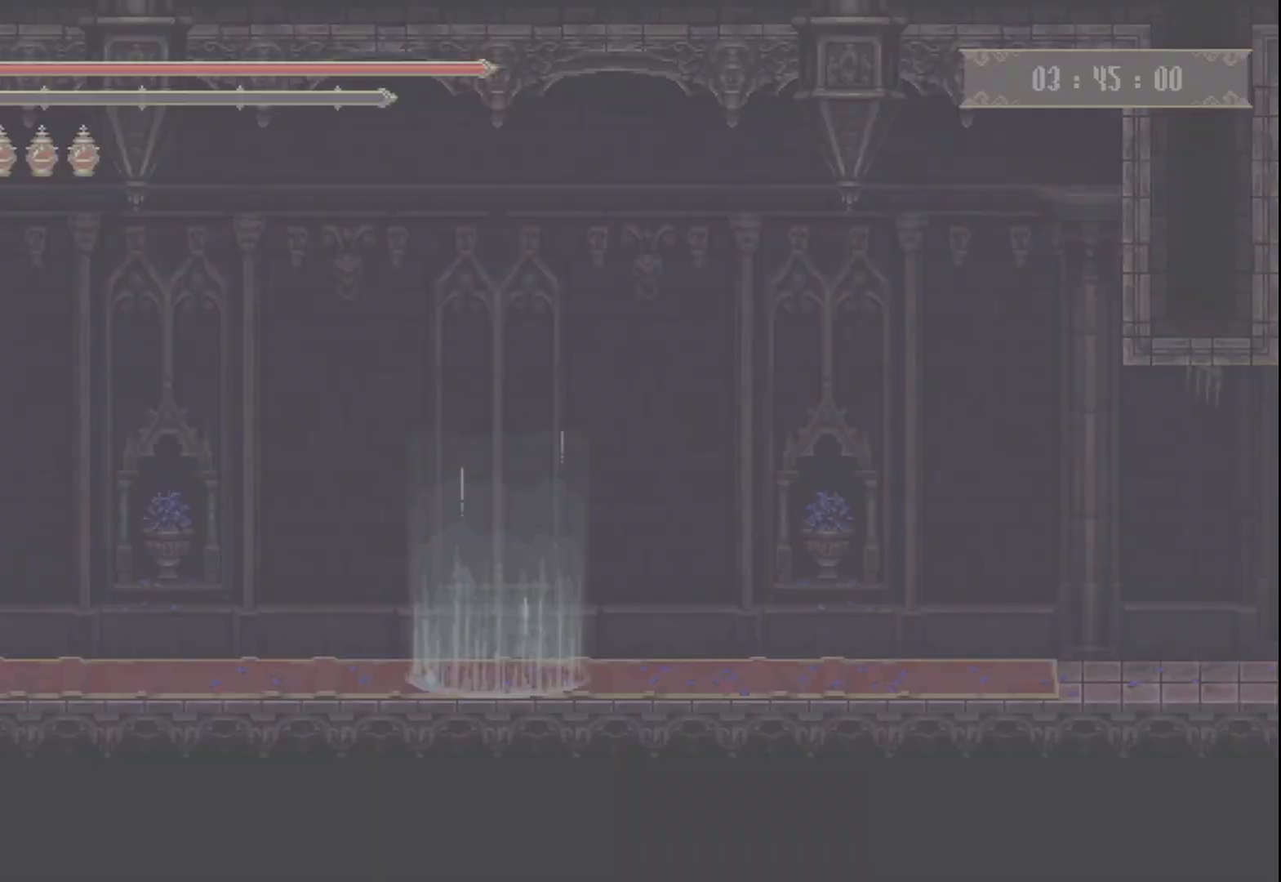
Gameplay with a controller (Xbox layout); each line is a JSON object with the inputs held at the frame after it. "events" lists button and stick changes between this image and that frame as [ms after this image, input, new state], when the widget could be followed in between. Not read: L3 R3.
{"buttons": [], "left_stick": "center", "right_stick": "center", "events": []}
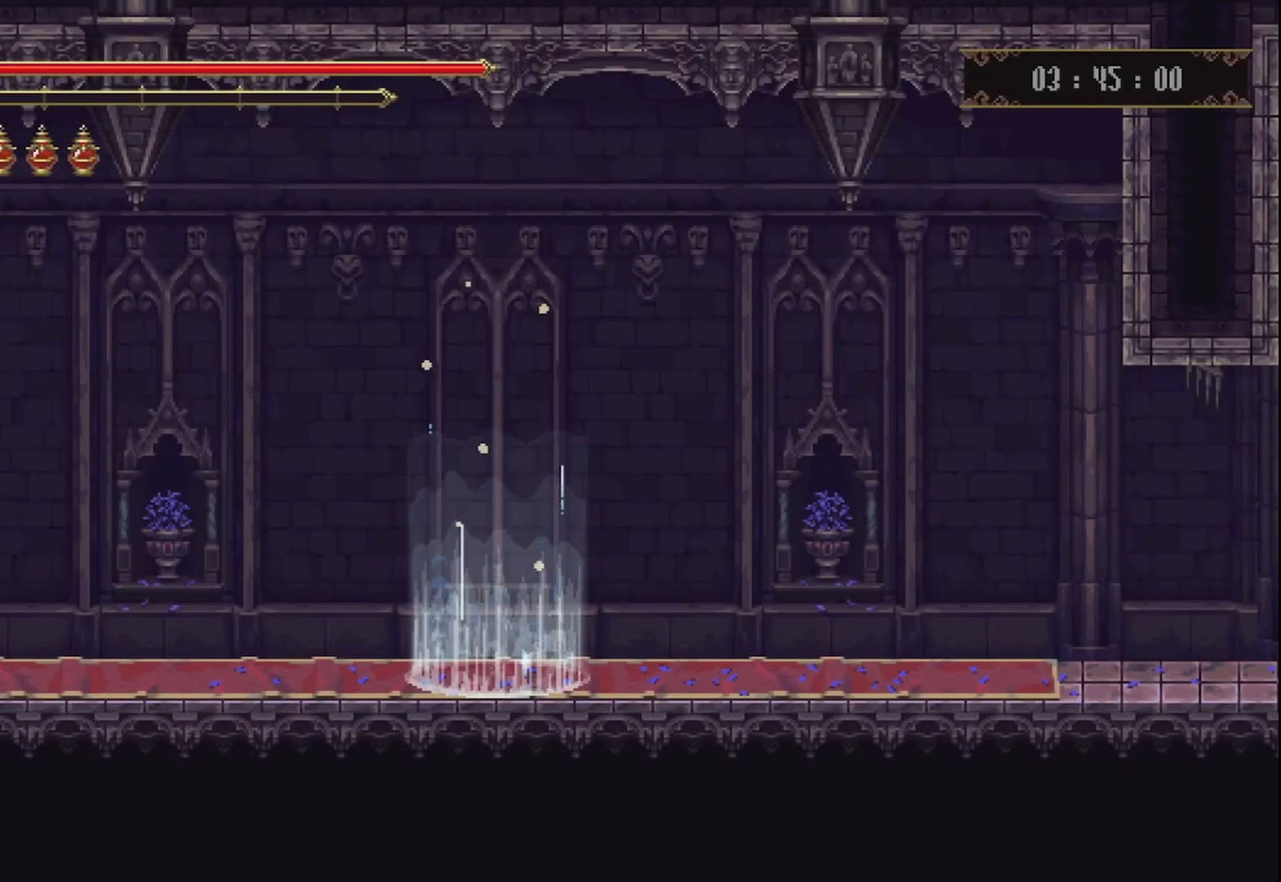
{"buttons": [], "left_stick": "right", "right_stick": "center", "events": [[83, "left_stick", "right"]]}
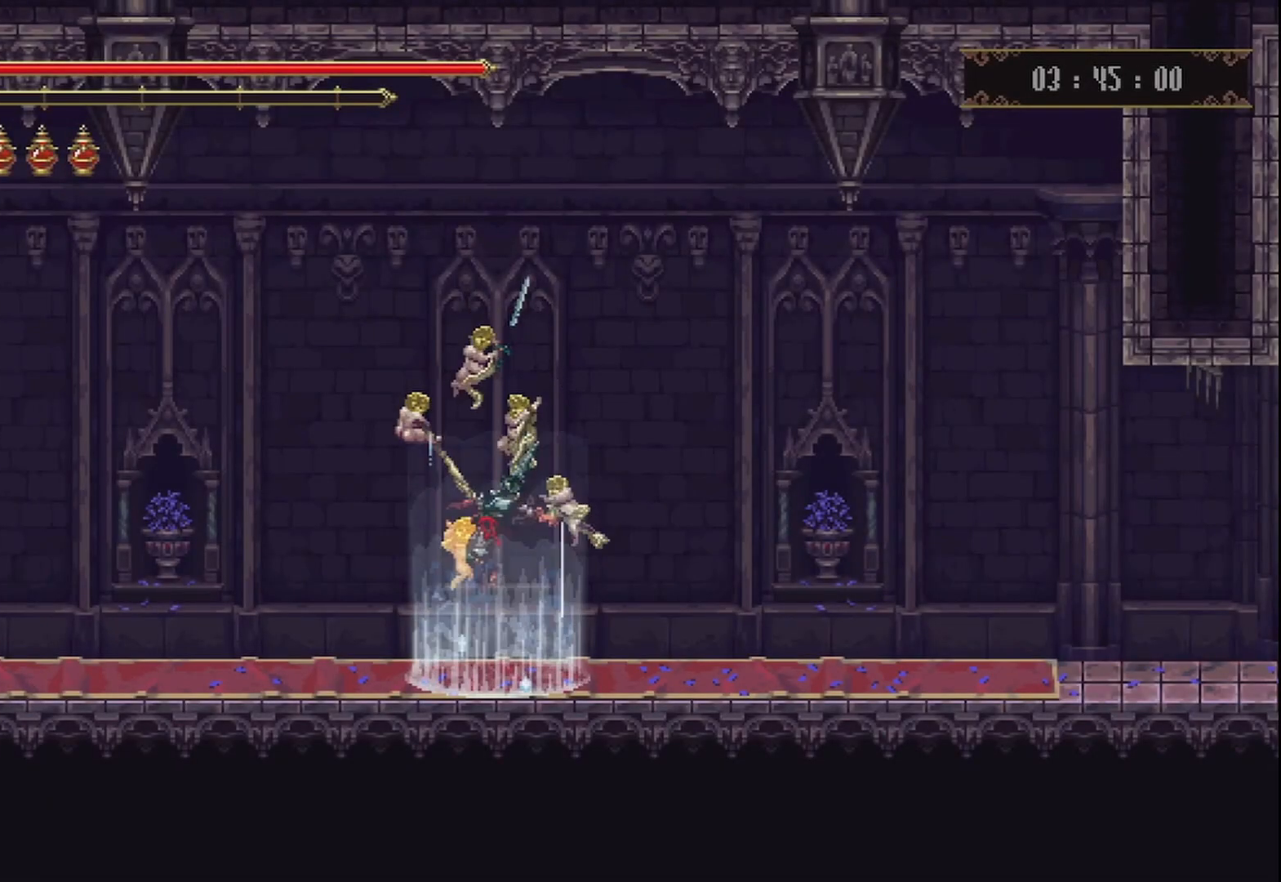
{"buttons": [], "left_stick": "right", "right_stick": "center", "events": []}
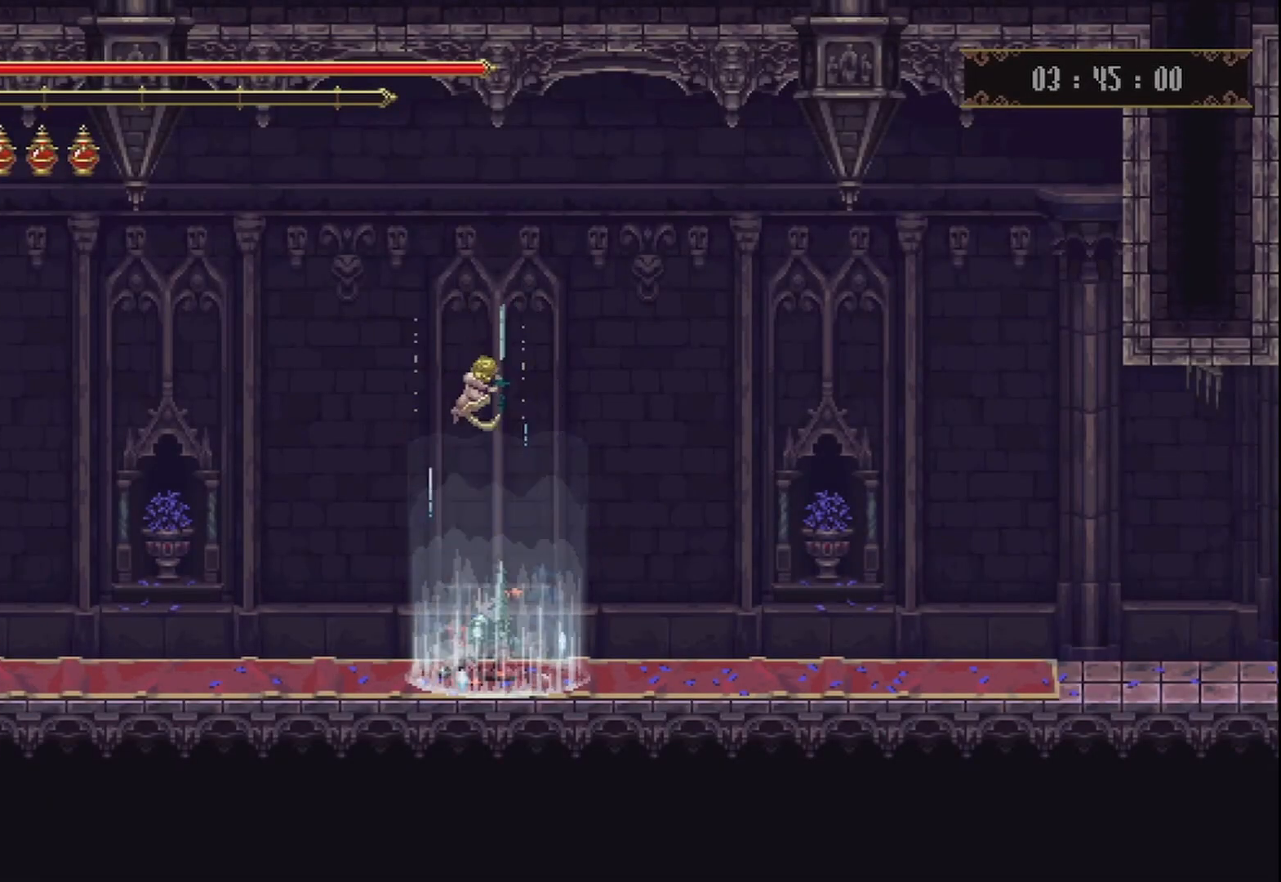
{"buttons": [], "left_stick": "right", "right_stick": "center"}
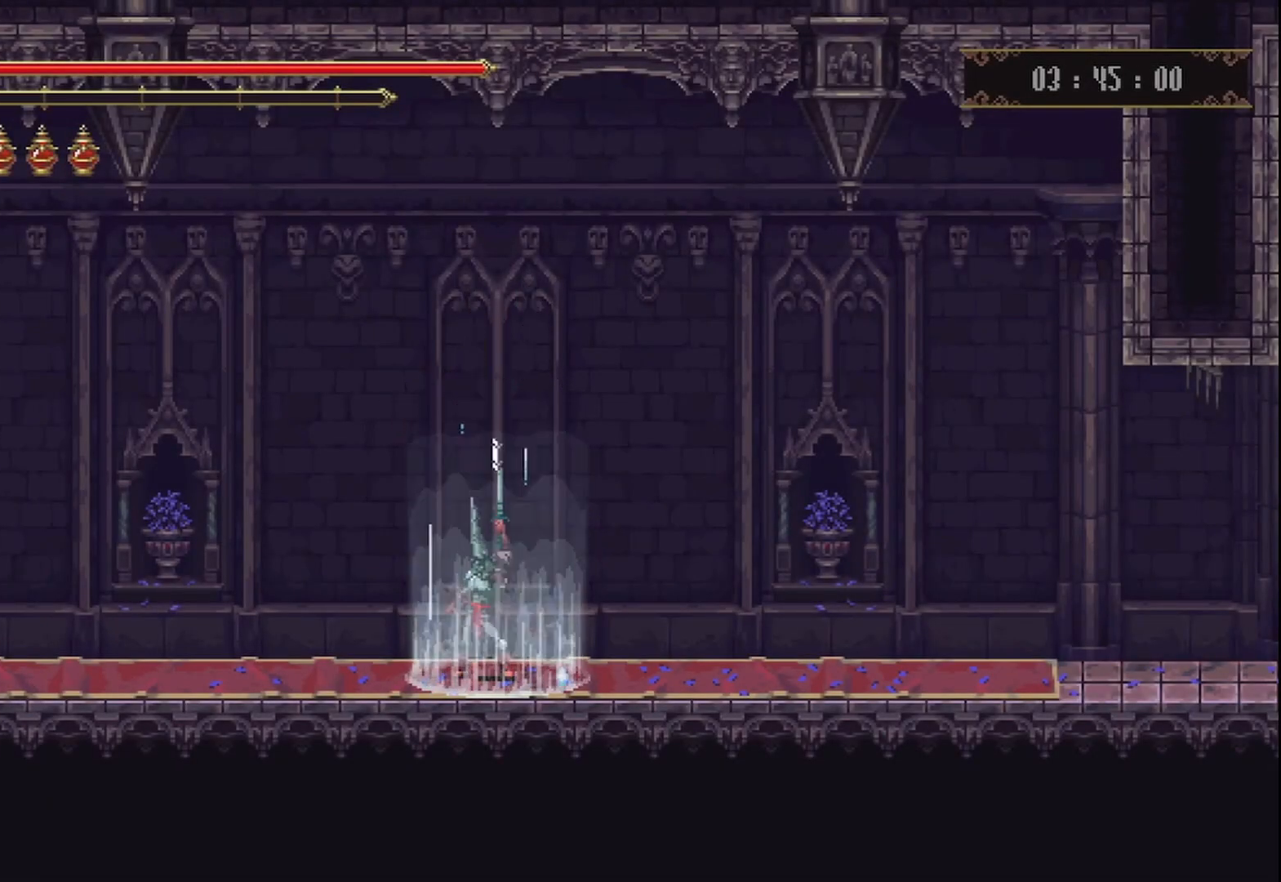
{"buttons": [], "left_stick": "right", "right_stick": "center", "events": [[333, "R2", "down"], [500, "R2", "up"]]}
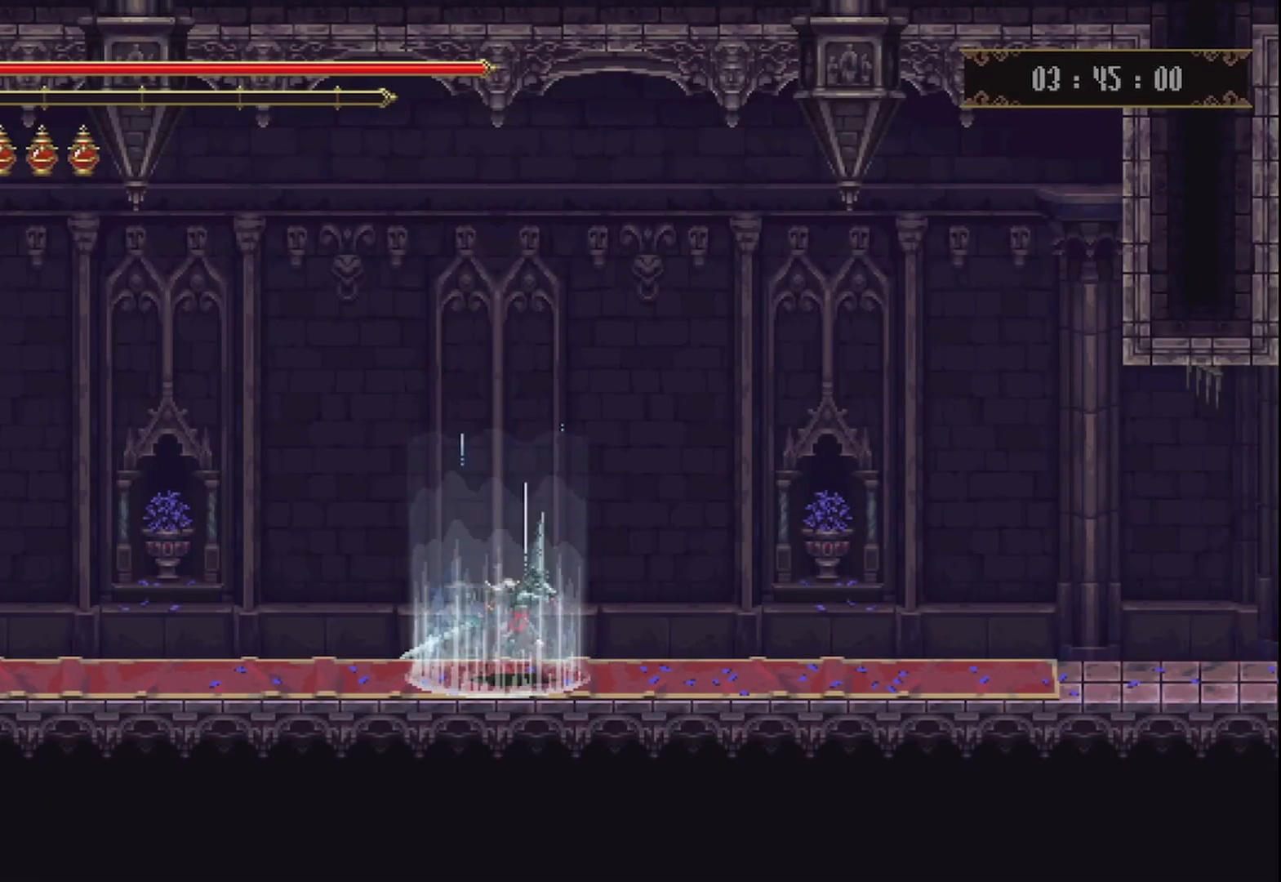
{"buttons": [], "left_stick": "right", "right_stick": "center", "events": [[83, "R2", "down"], [250, "R2", "up"], [333, "R2", "down"], [375, "R1", "down"], [500, "R1", "up"], [500, "R2", "up"]]}
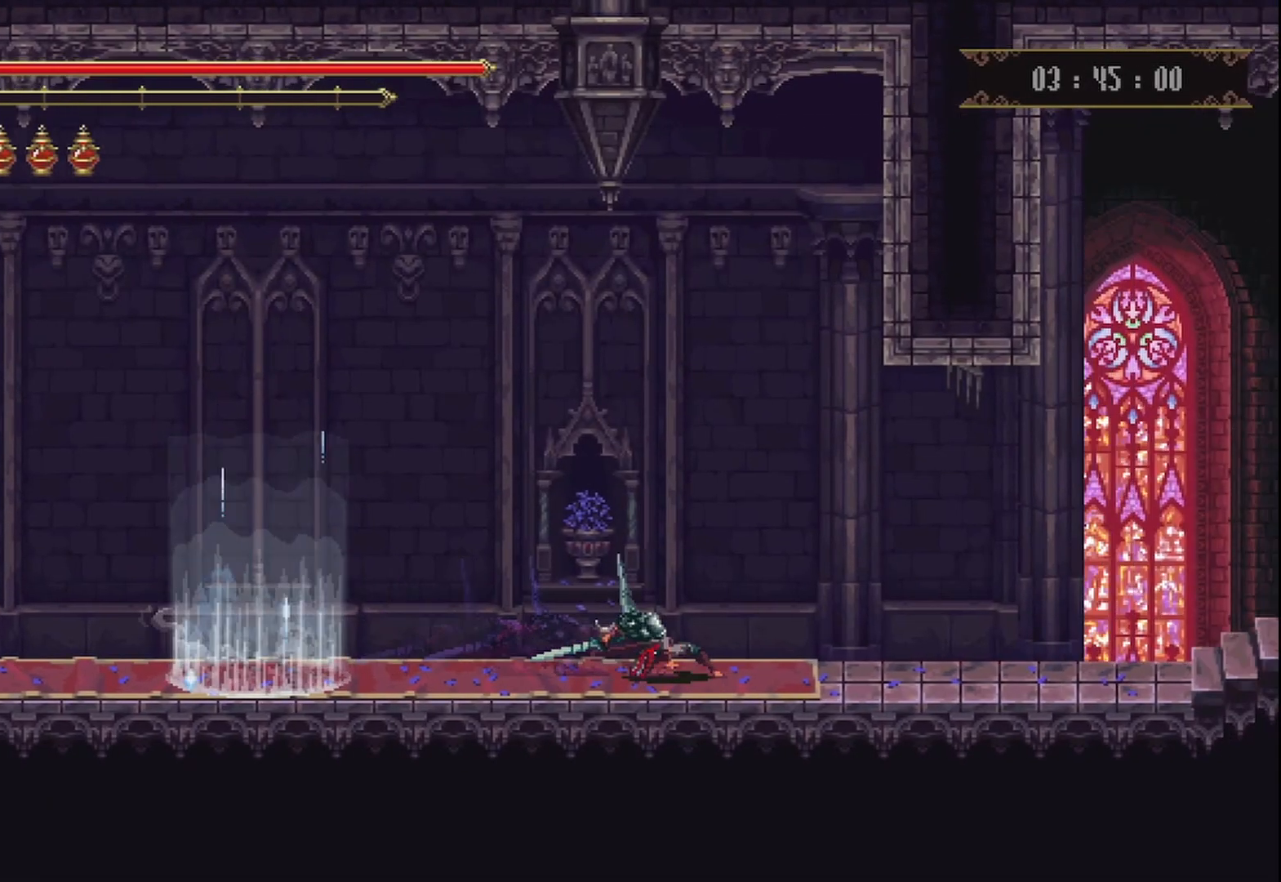
{"buttons": [], "left_stick": "right", "right_stick": "center", "events": []}
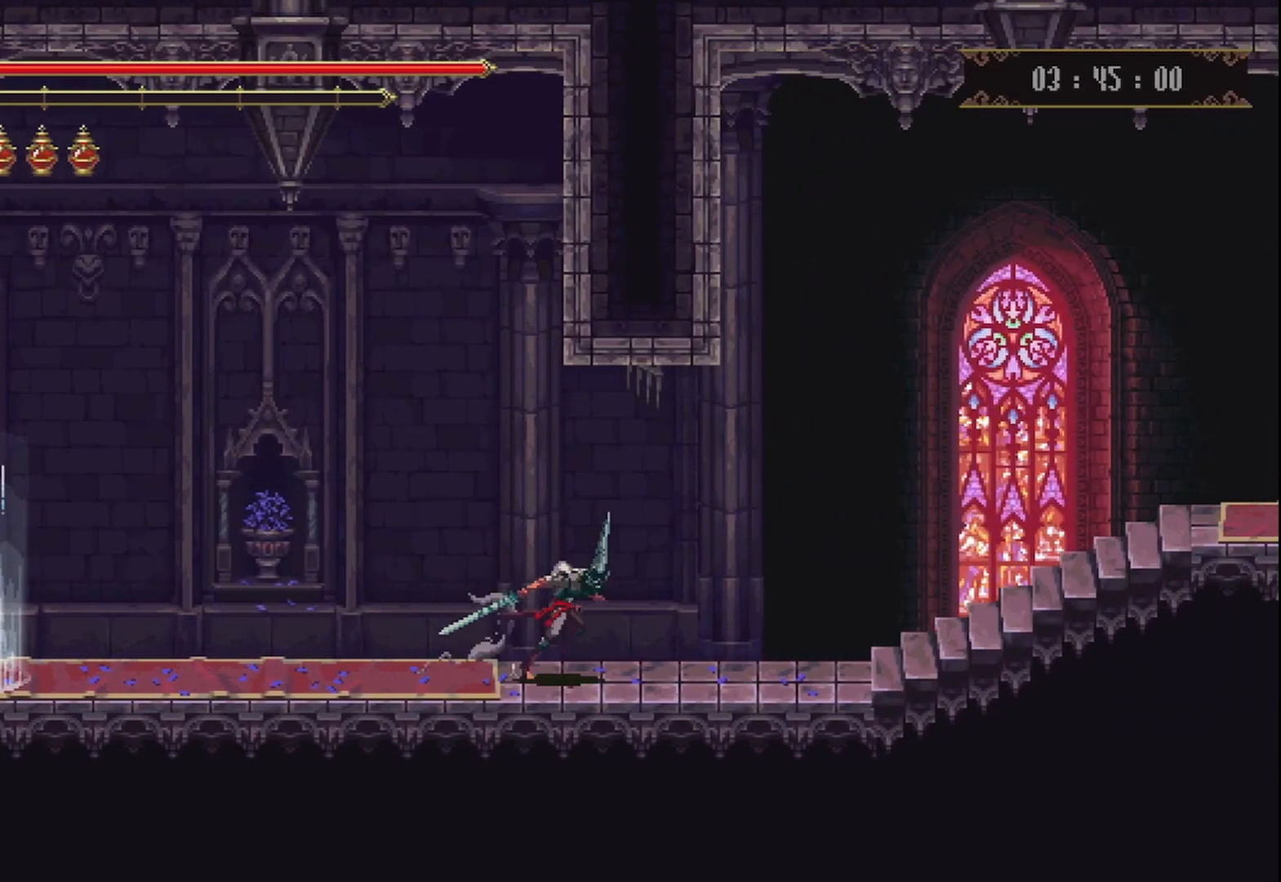
{"buttons": ["A"], "left_stick": "right", "right_stick": "center"}
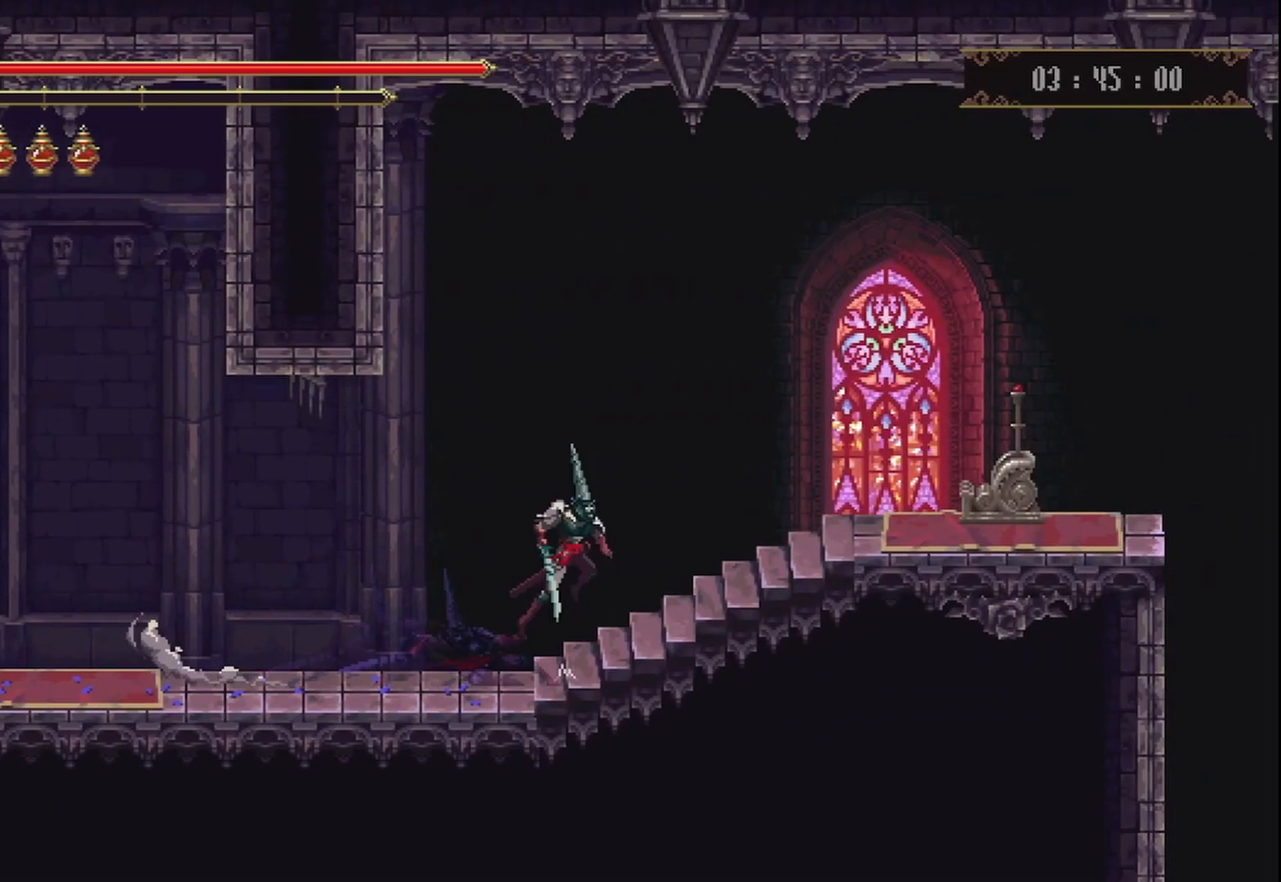
{"buttons": [], "left_stick": "right", "right_stick": "center", "events": [[83, "A", "up"]]}
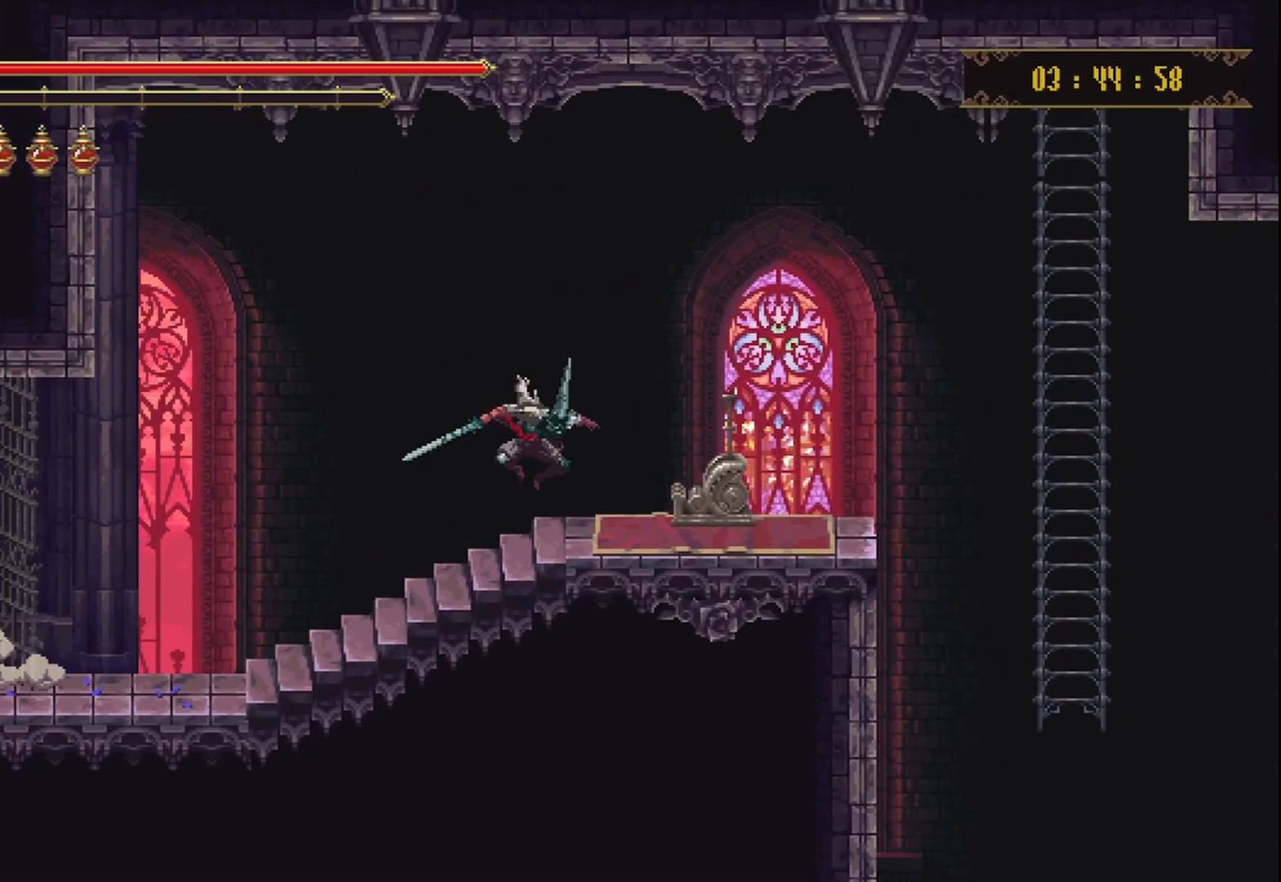
{"buttons": ["Y"], "left_stick": "center", "right_stick": "center", "events": [[292, "Y", "down"], [333, "left_stick", "center"], [417, "Y", "up"], [500, "Y", "down"]]}
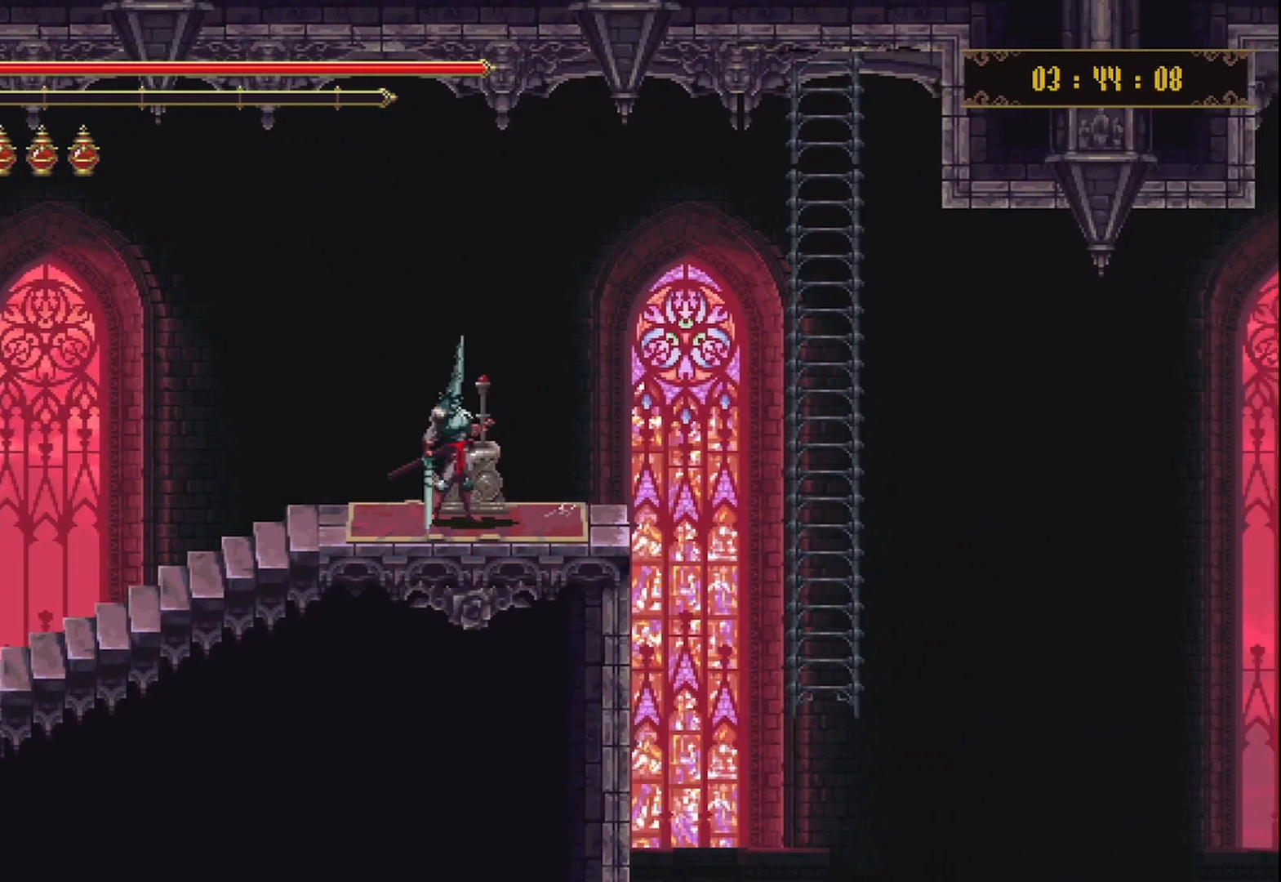
{"buttons": [], "left_stick": "center", "right_stick": "center", "events": [[125, "Y", "up"]]}
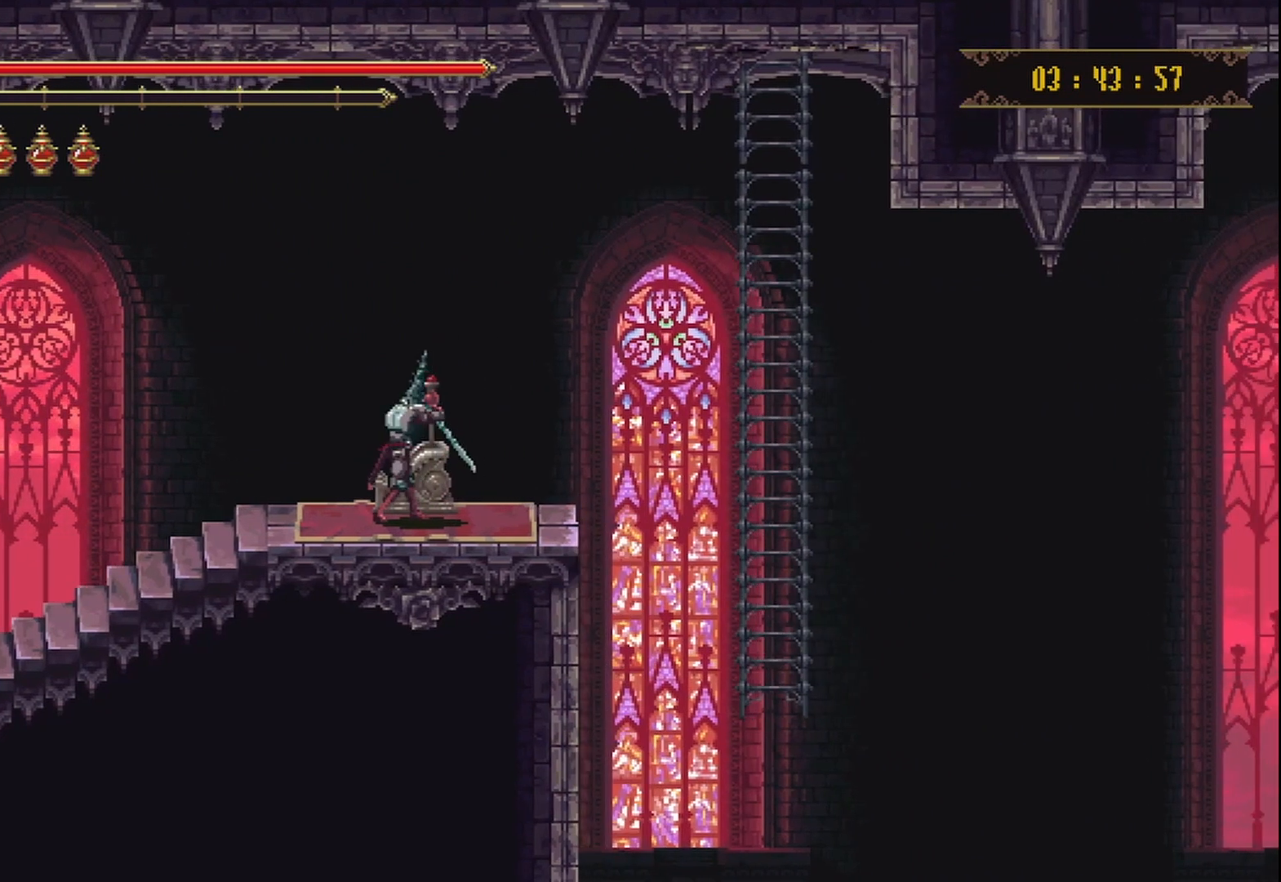
{"buttons": [], "left_stick": "center", "right_stick": "center", "events": []}
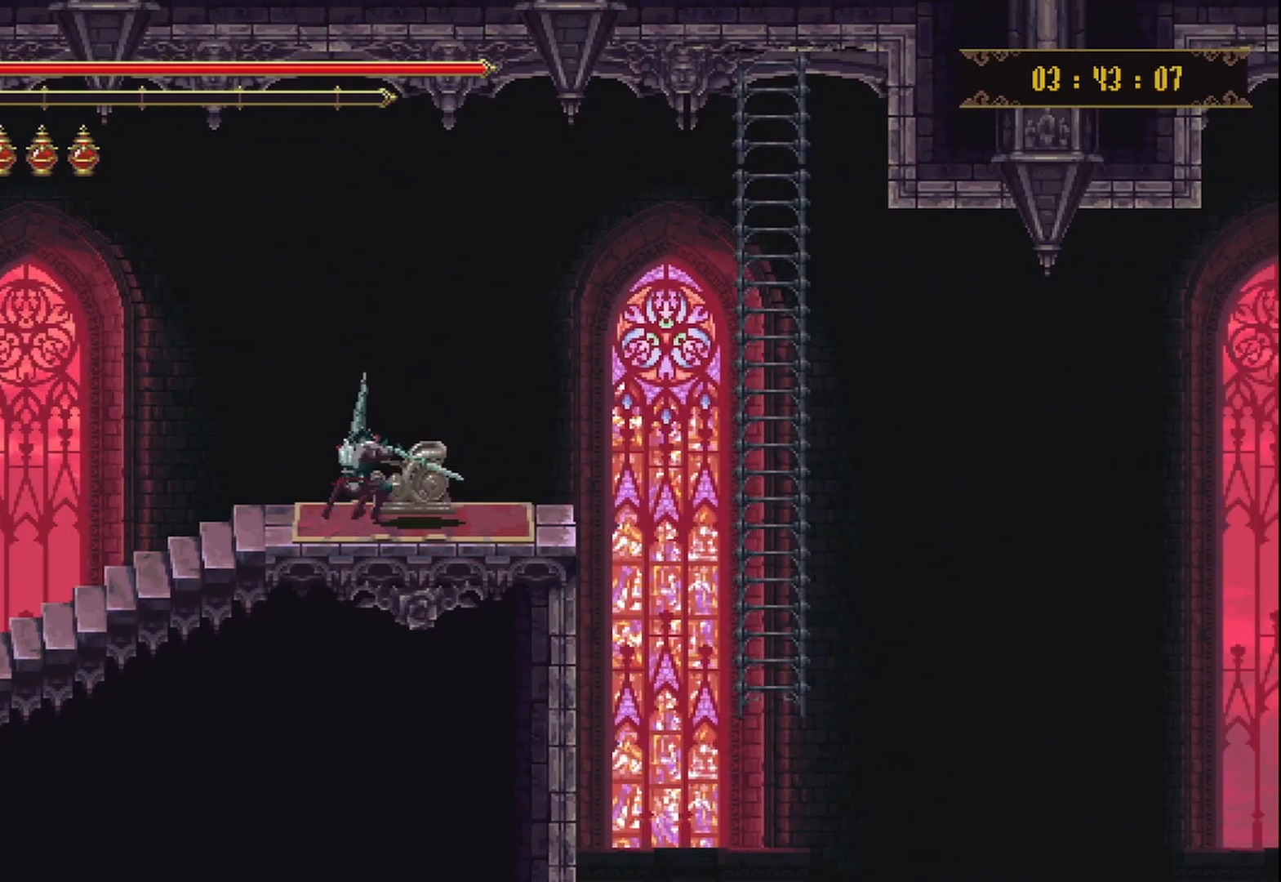
{"buttons": [], "left_stick": "up-right", "right_stick": "center", "events": [[167, "left_stick", "up-right"]]}
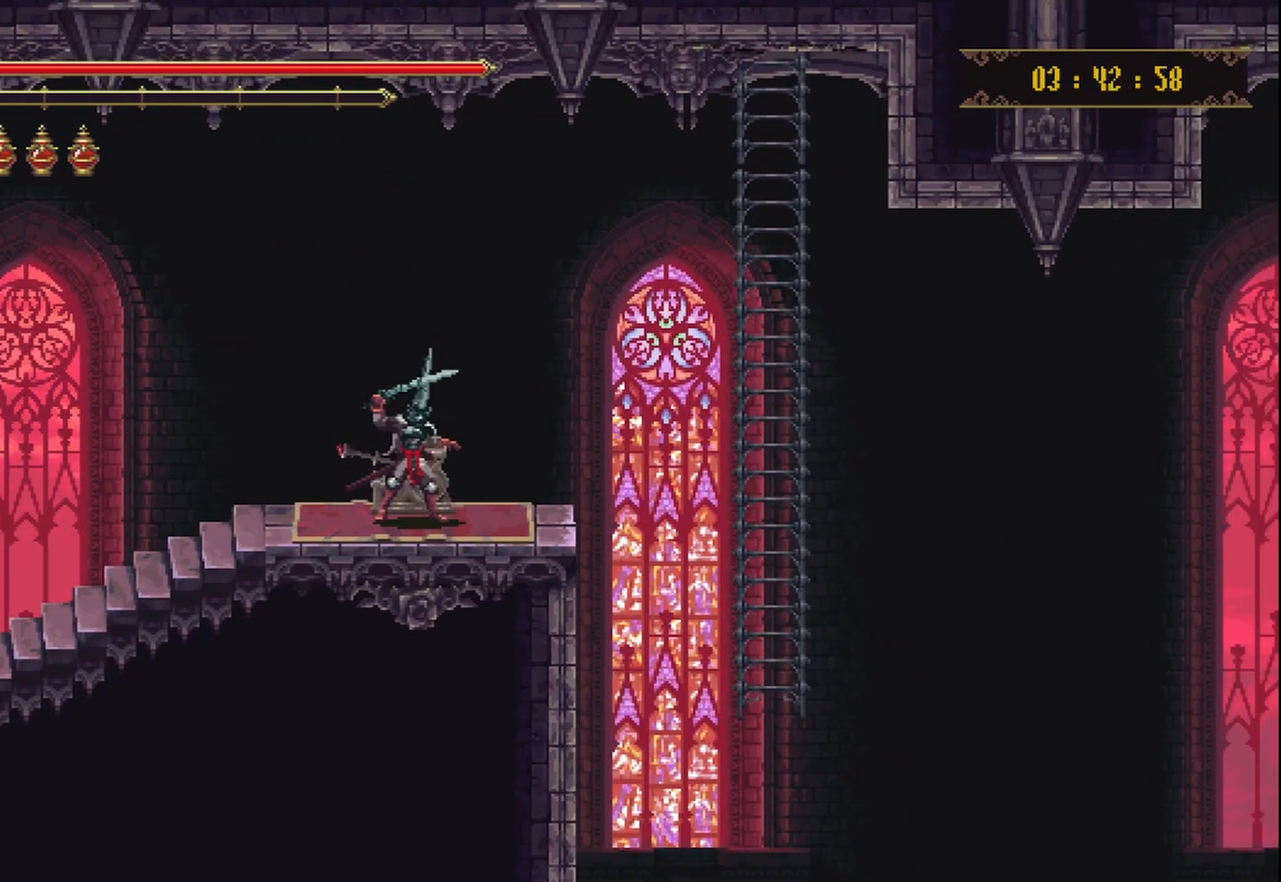
{"buttons": [], "left_stick": "up-right", "right_stick": "center", "events": [[250, "A", "down"], [417, "A", "up"]]}
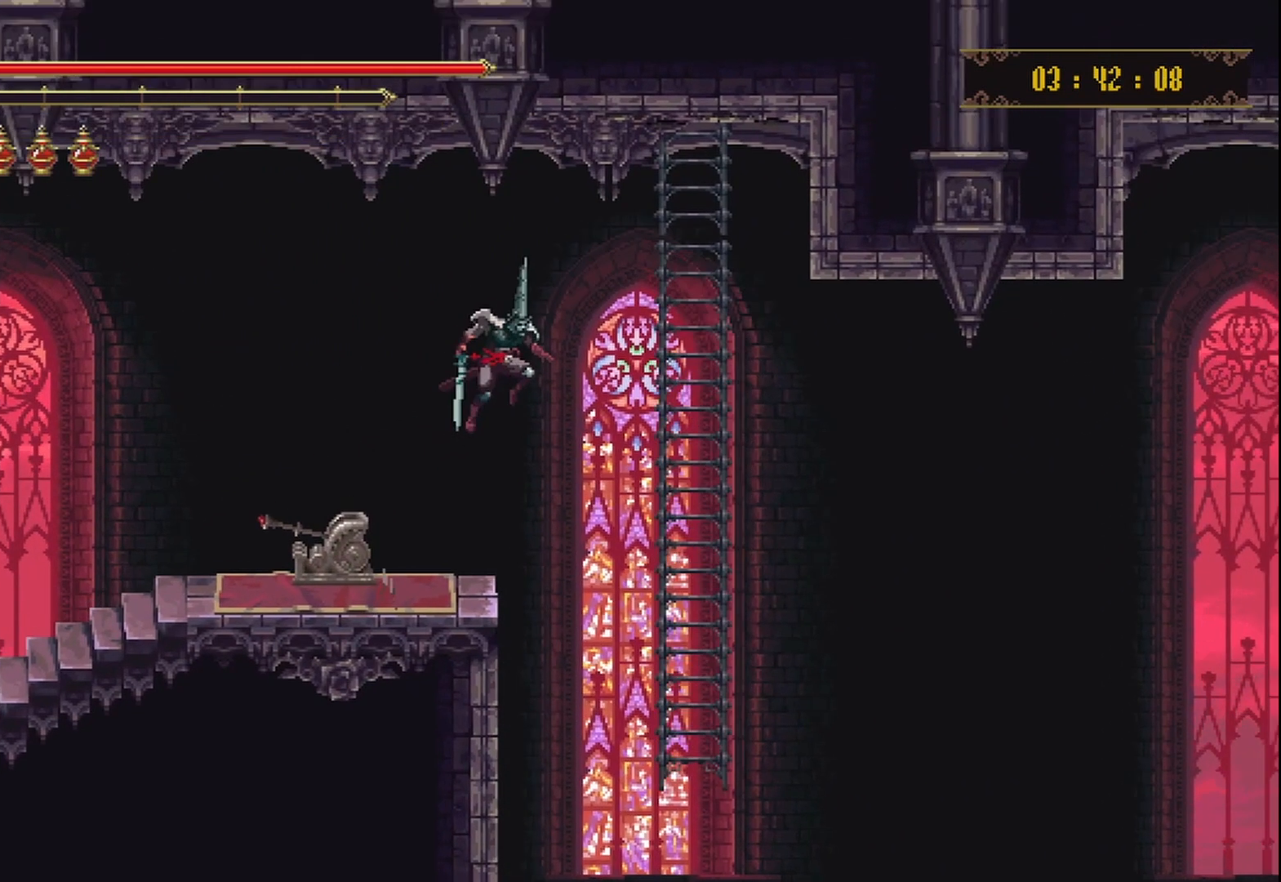
{"buttons": [], "left_stick": "up", "right_stick": "center", "events": [[375, "left_stick", "up"]]}
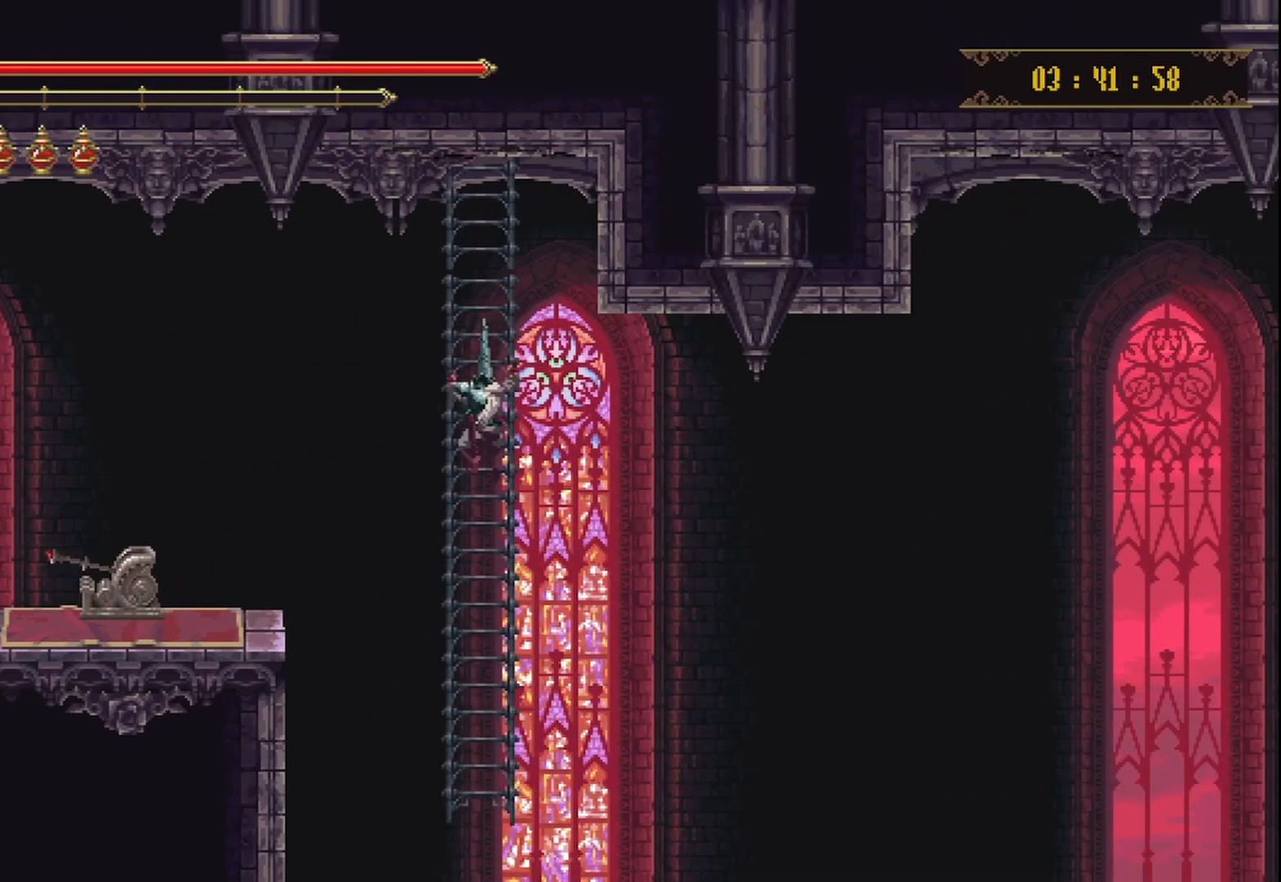
{"buttons": [], "left_stick": "down", "right_stick": "center", "events": [[83, "left_stick", "down"]]}
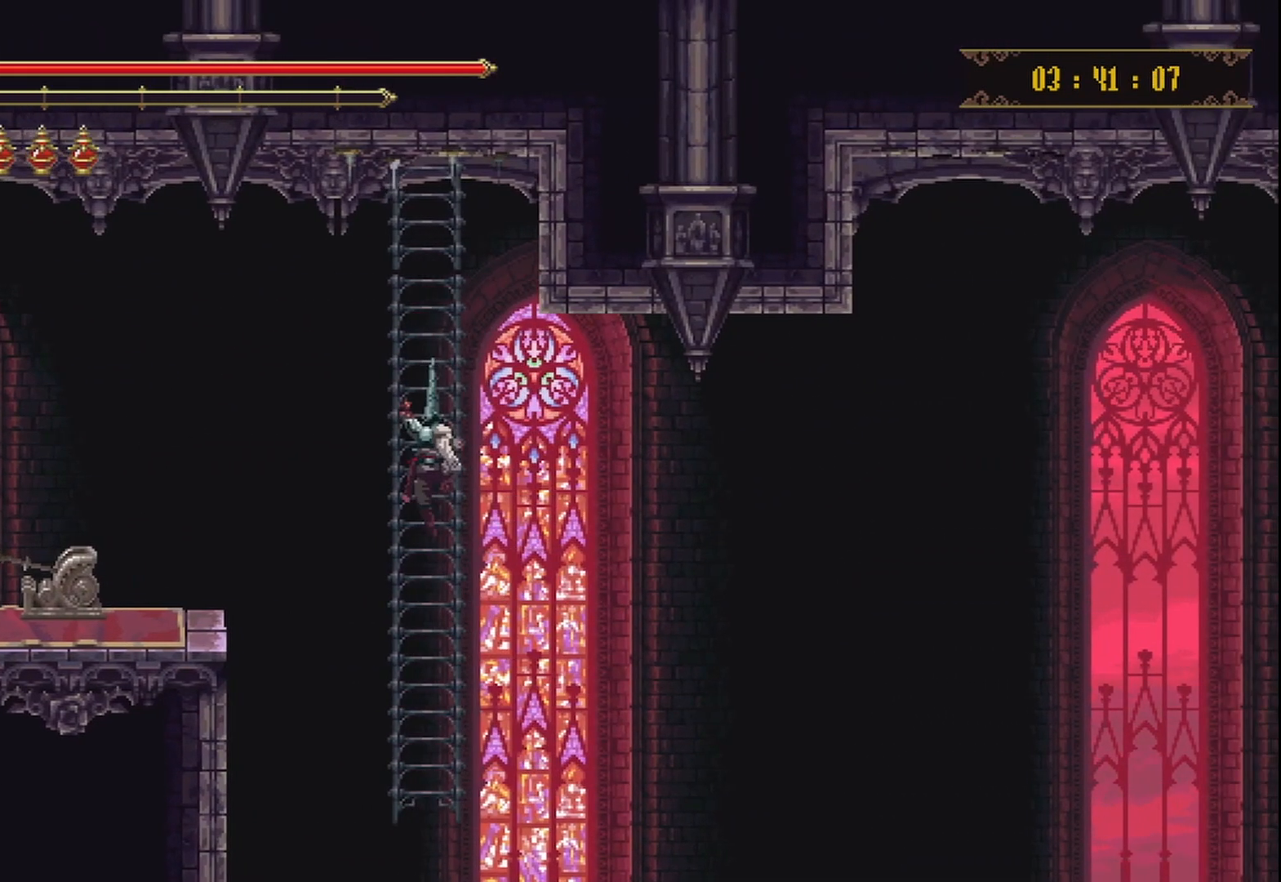
{"buttons": [], "left_stick": "down", "right_stick": "center", "events": []}
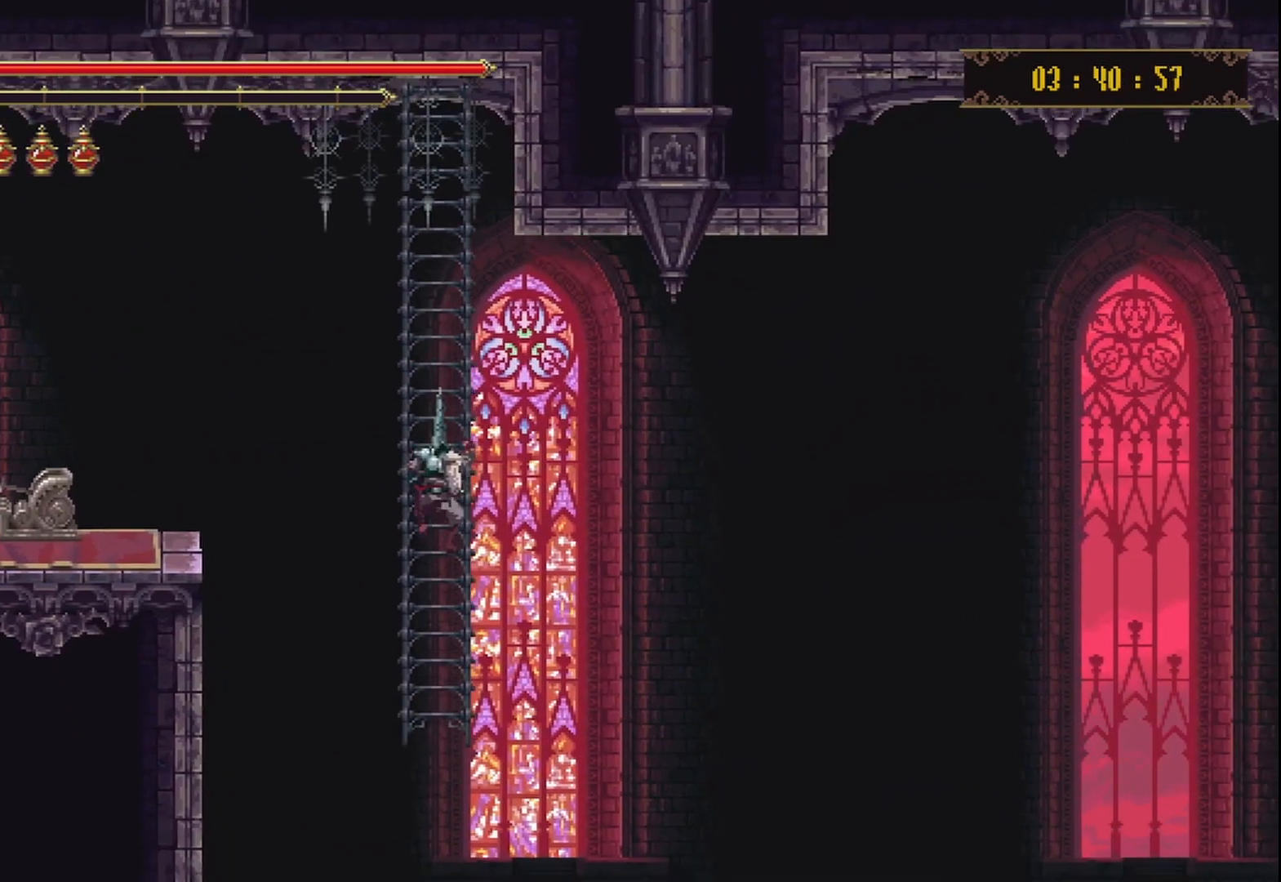
{"buttons": [], "left_stick": "up", "right_stick": "center", "events": [[42, "left_stick", "center"], [417, "left_stick", "up"]]}
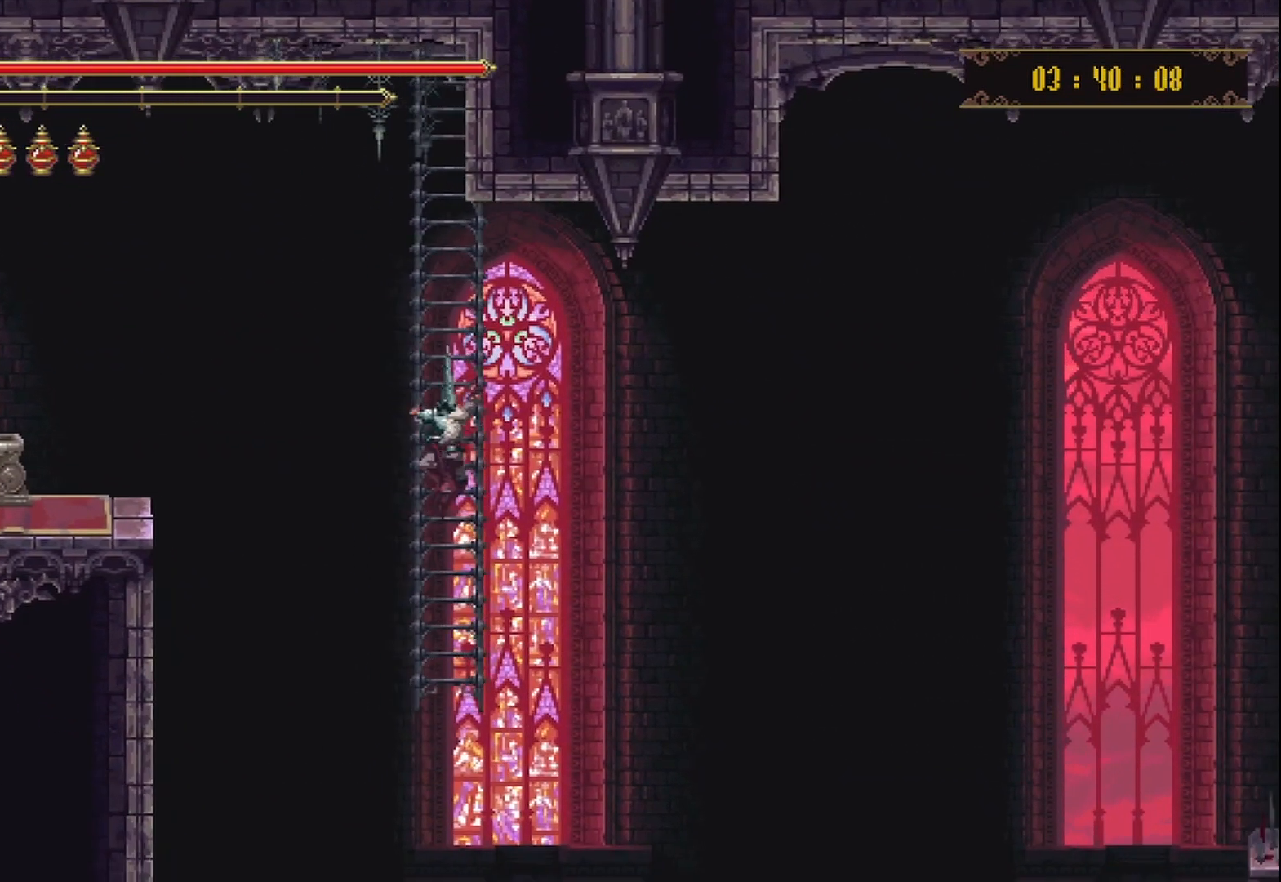
{"buttons": [], "left_stick": "center", "right_stick": "center", "events": [[417, "left_stick", "center"]]}
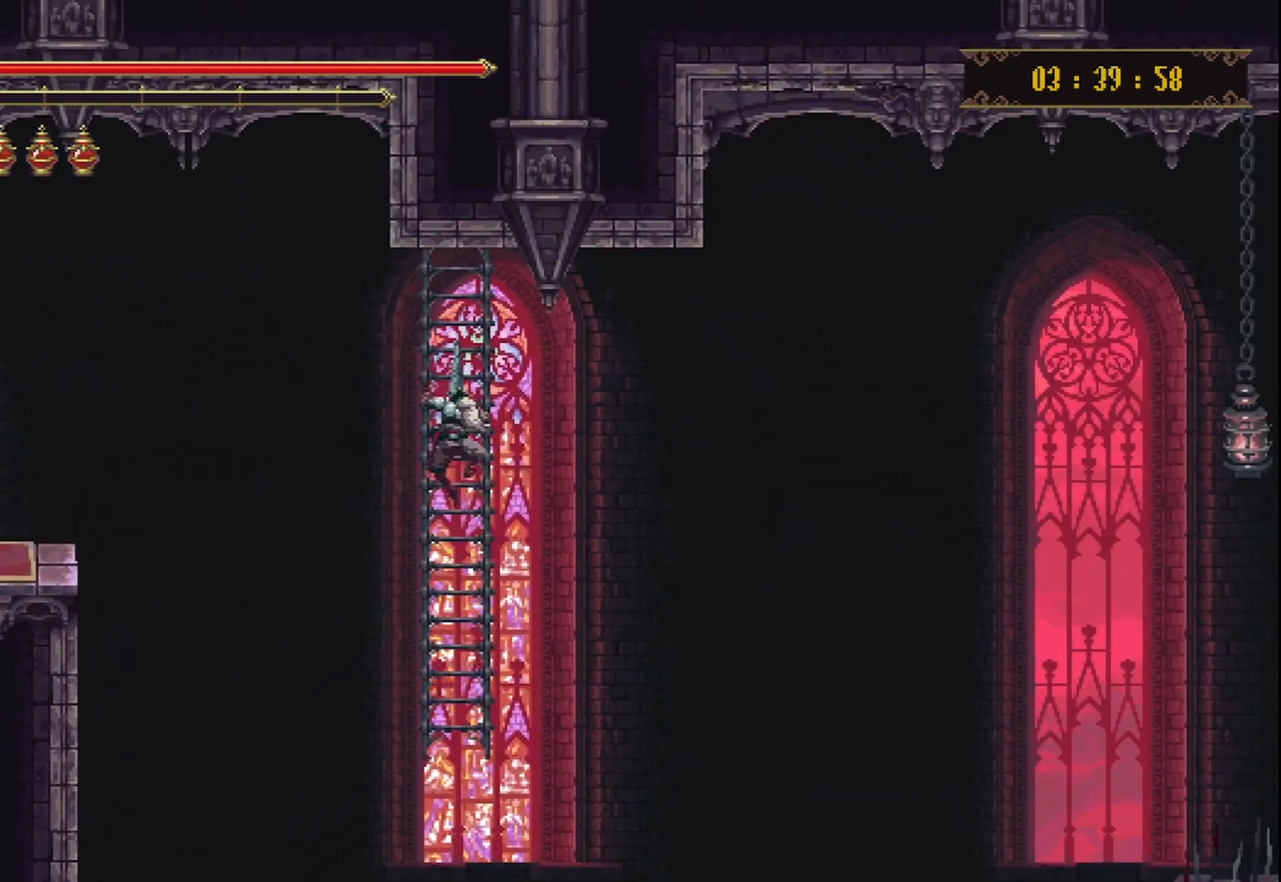
{"buttons": [], "left_stick": "center", "right_stick": "center", "events": []}
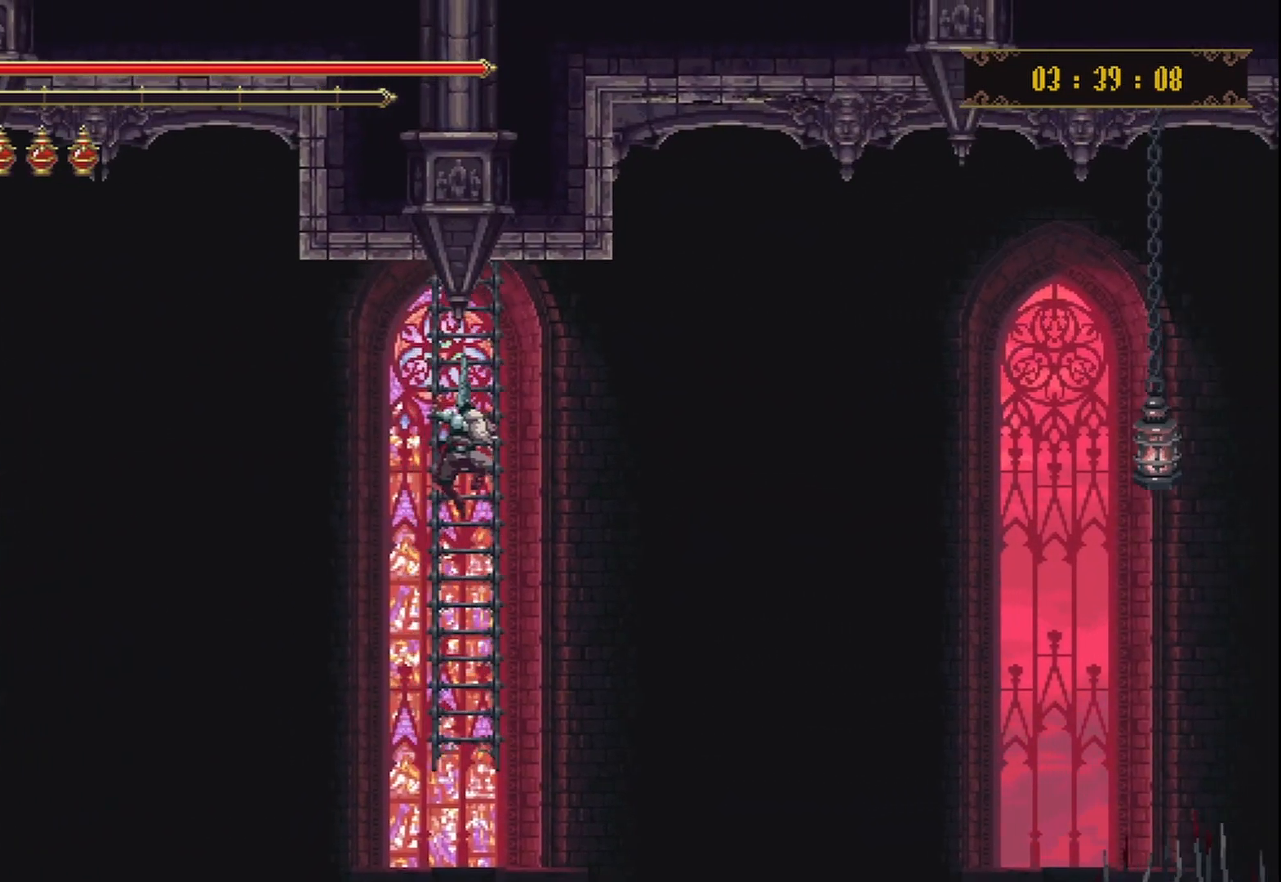
{"buttons": [], "left_stick": "down", "right_stick": "center", "events": [[417, "left_stick", "down"]]}
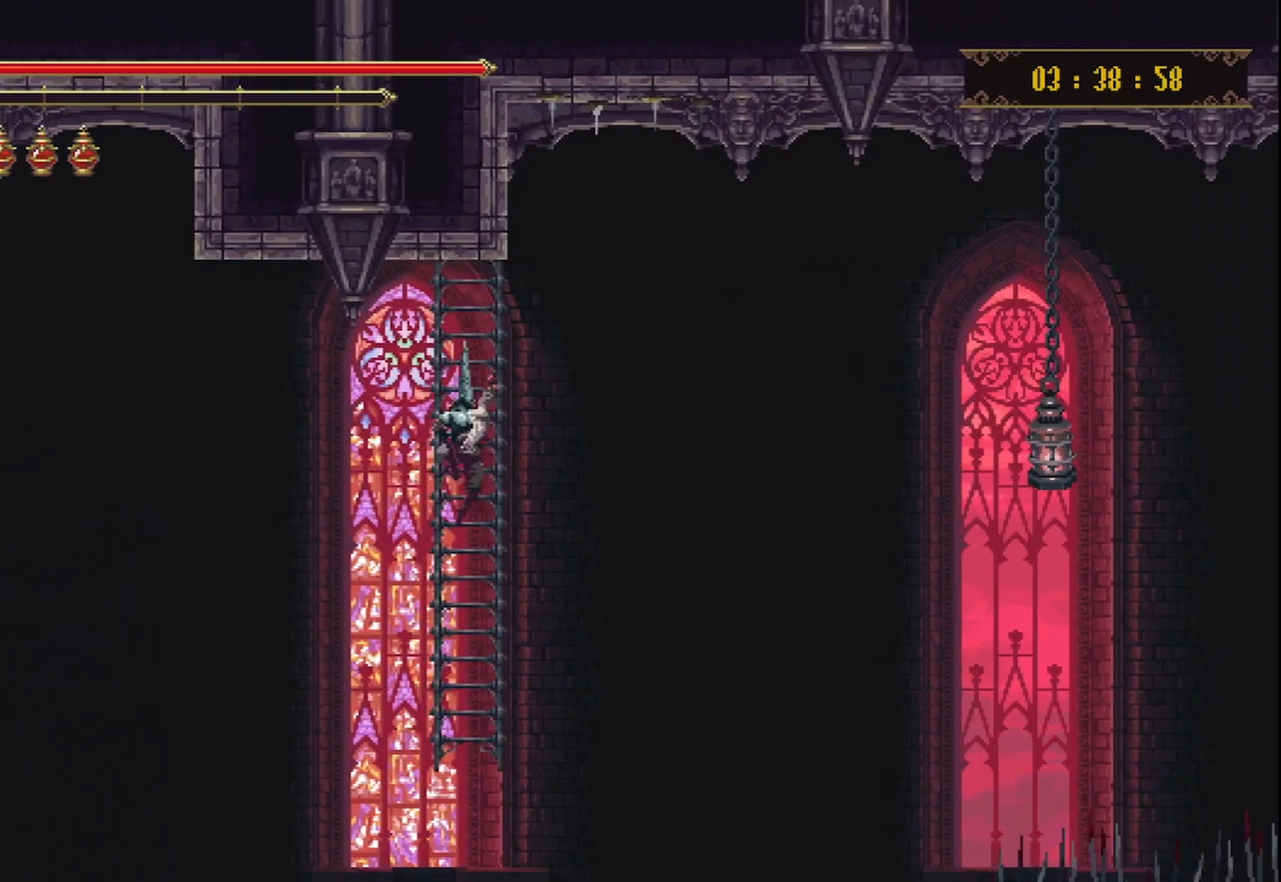
{"buttons": [], "left_stick": "center", "right_stick": "center", "events": [[167, "left_stick", "center"]]}
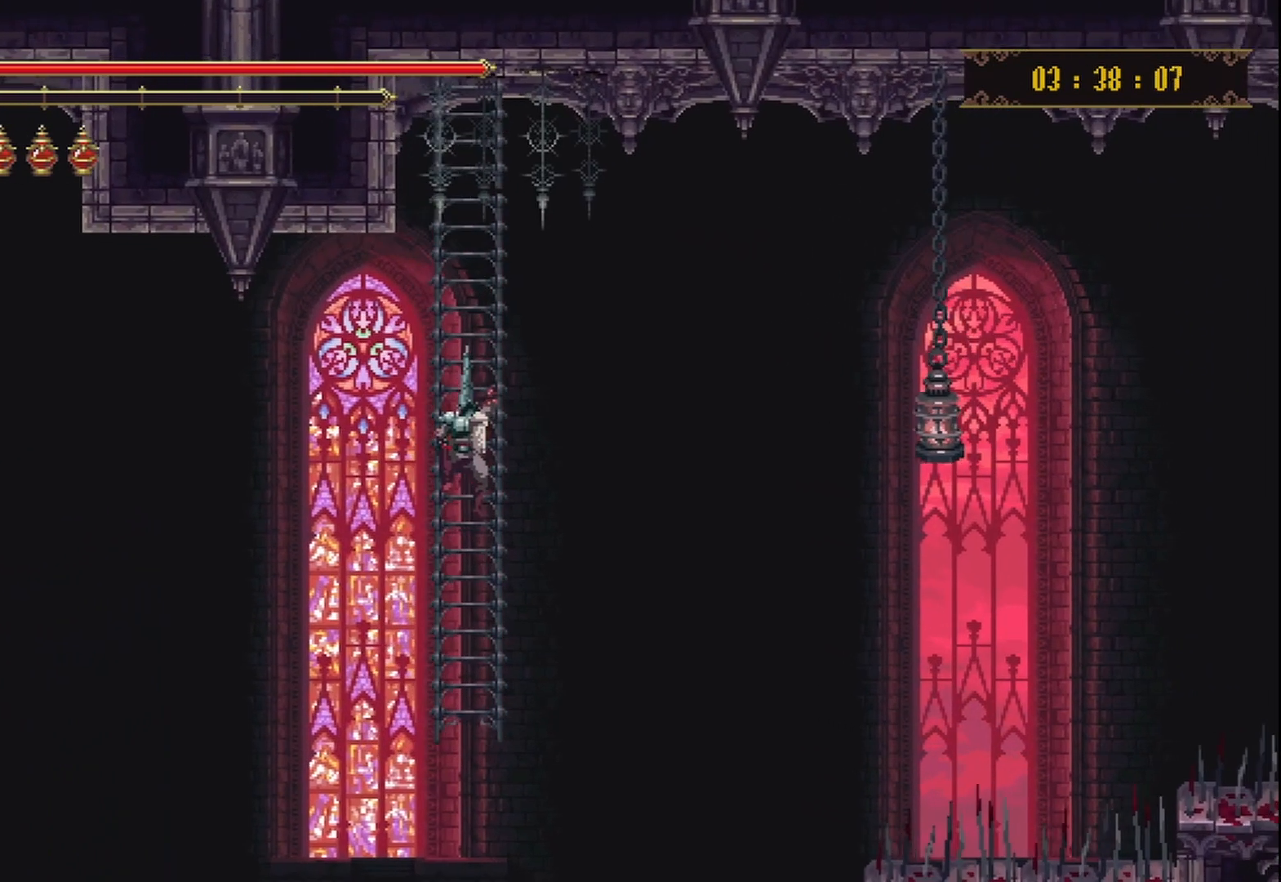
{"buttons": [], "left_stick": "center", "right_stick": "center", "events": []}
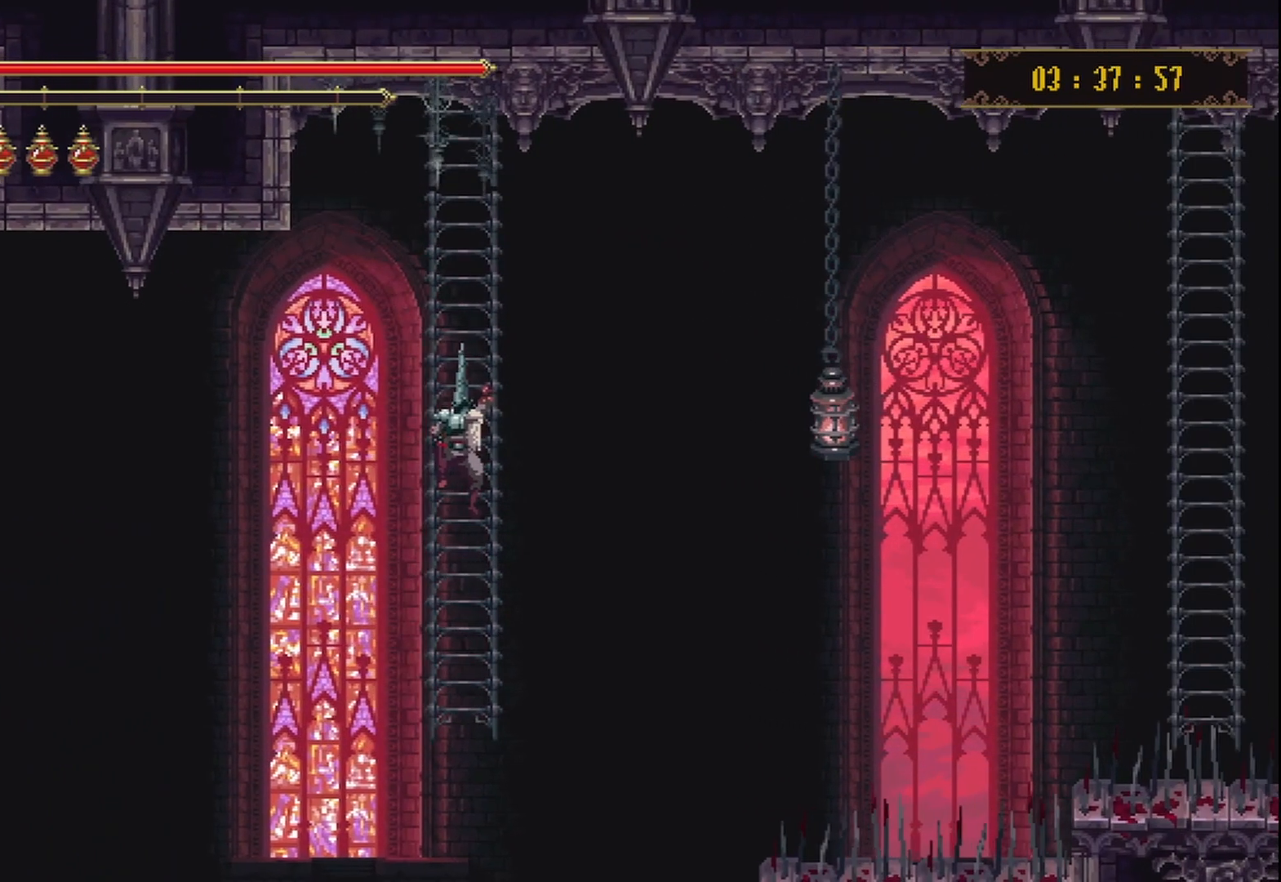
{"buttons": [], "left_stick": "center", "right_stick": "center", "events": []}
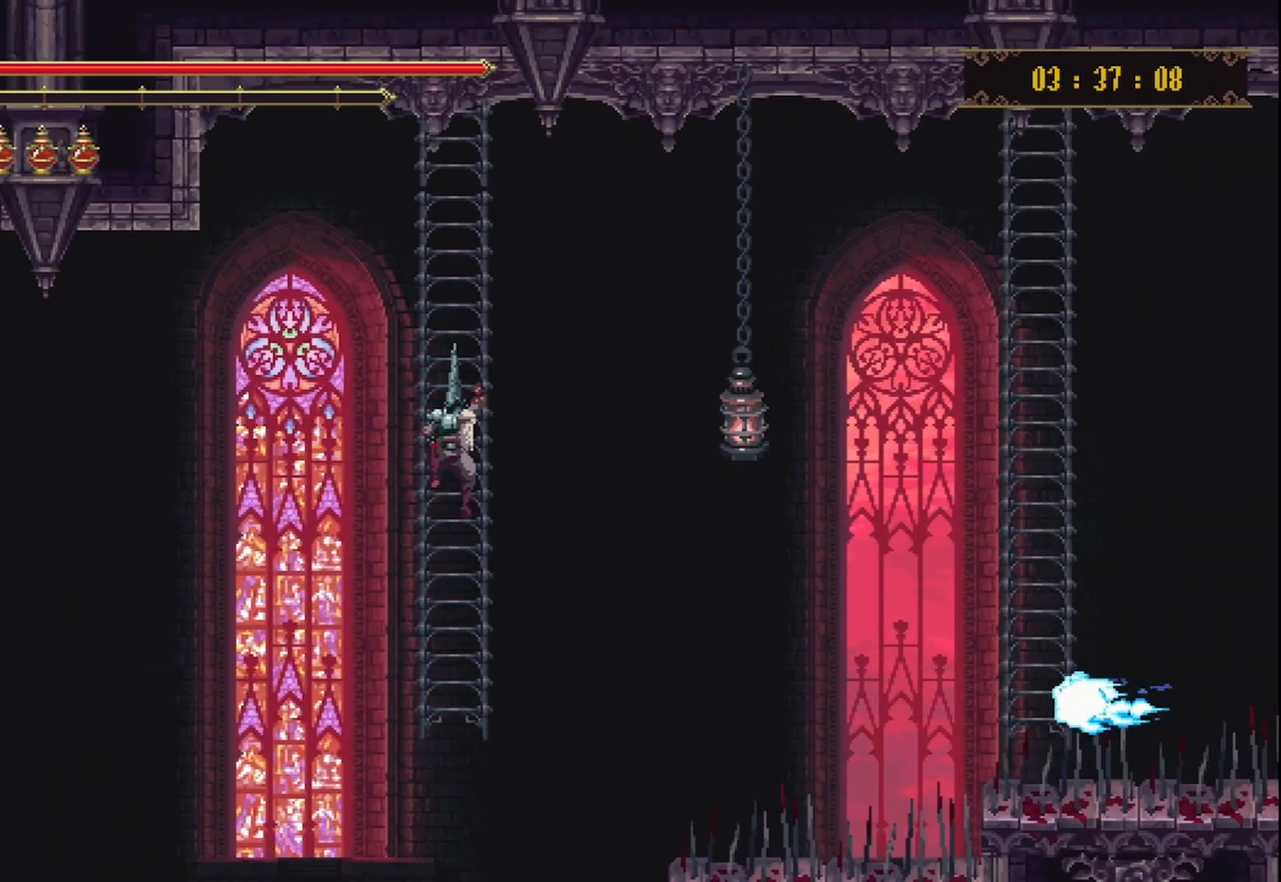
{"buttons": ["A"], "left_stick": "up-right", "right_stick": "center", "events": [[167, "left_stick", "up-right"], [375, "A", "down"]]}